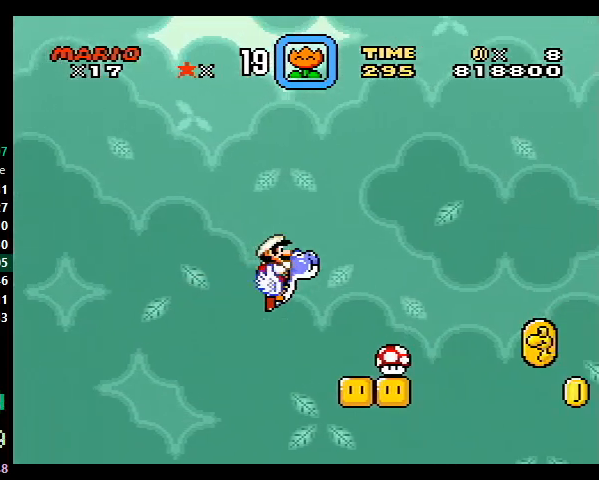
Gameplay with a controller (Nintendo layout); each line is a JSON object with the inputs held at the frame after it. "events" lists button and stick changes between this image and that frame as [ms after this image, input, new state], when the widget could be followed in between. Not read: L3 R3.
{"buttons": ["Y", "DPAD_RIGHT"], "events": [[133, "B", "down"], [200, "B", "up"]]}
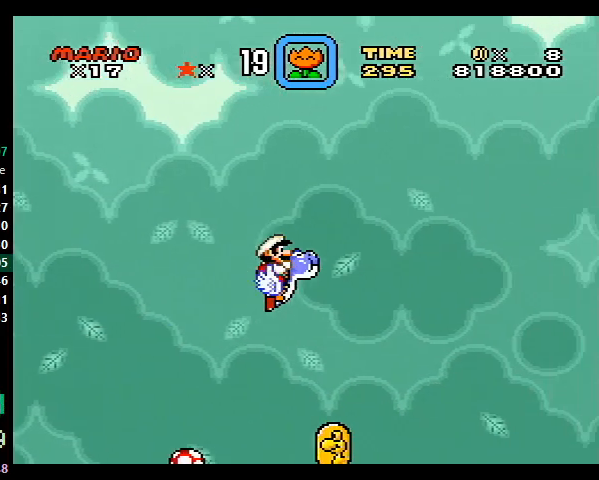
{"buttons": ["Y", "DPAD_RIGHT"], "events": [[267, "B", "down"], [333, "B", "up"]]}
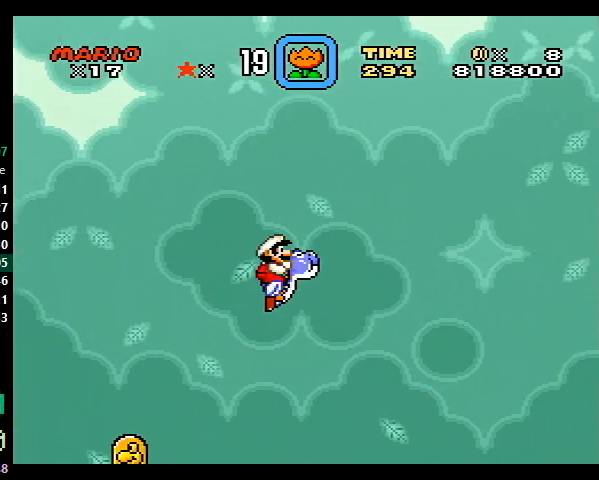
{"buttons": ["Y", "DPAD_RIGHT"], "events": [[400, "B", "down"], [433, "B", "up"]]}
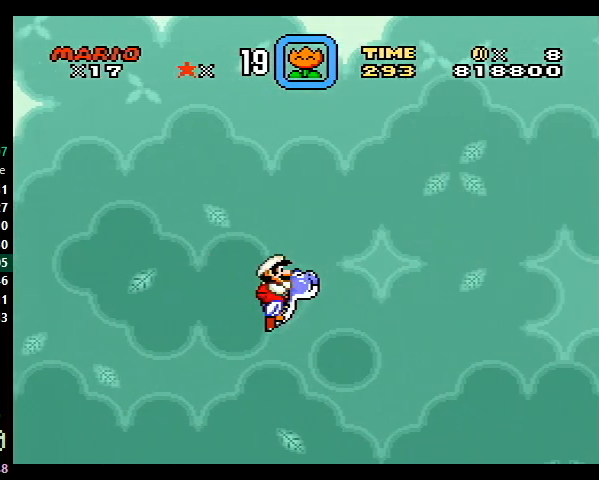
{"buttons": ["Y", "DPAD_RIGHT"], "events": []}
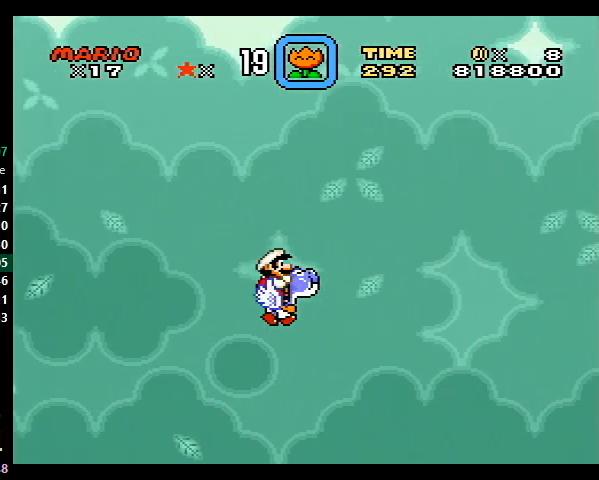
{"buttons": ["Y", "DPAD_RIGHT"], "events": [[100, "B", "down"], [200, "B", "up"]]}
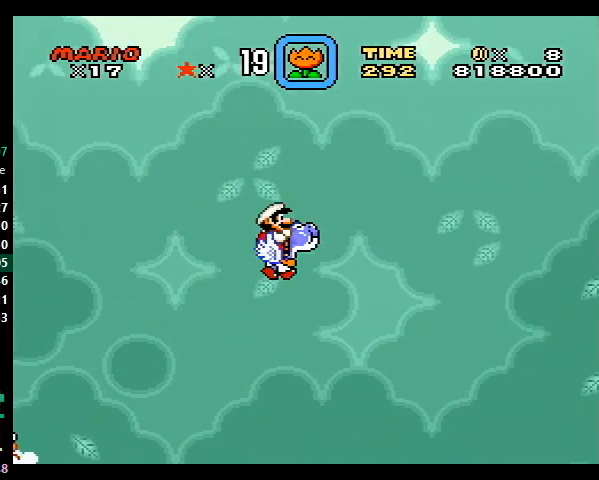
{"buttons": ["Y", "DPAD_RIGHT"], "events": [[367, "B", "down"], [433, "B", "up"]]}
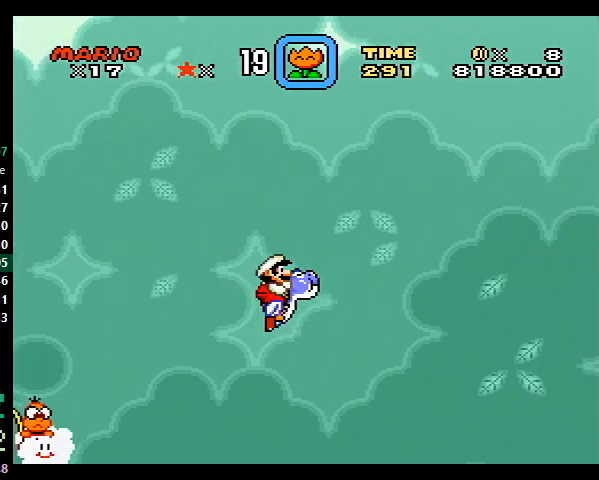
{"buttons": ["Y", "DPAD_RIGHT"], "events": []}
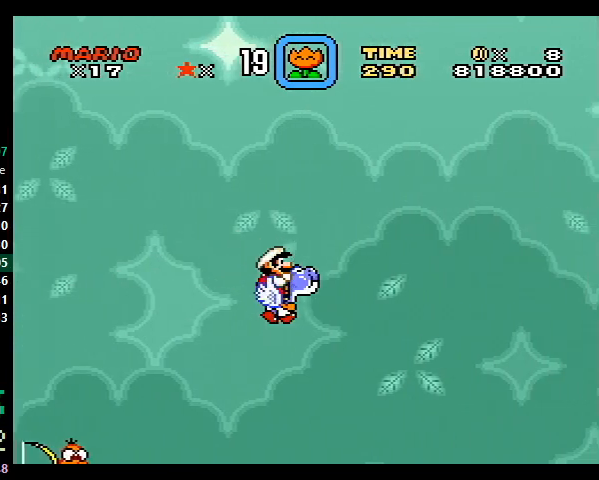
{"buttons": ["Y", "DPAD_RIGHT"], "events": [[267, "B", "down"], [333, "B", "up"]]}
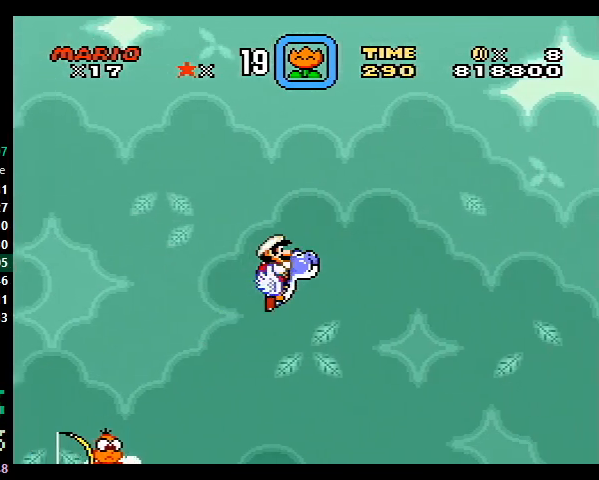
{"buttons": ["Y", "DPAD_RIGHT"], "events": []}
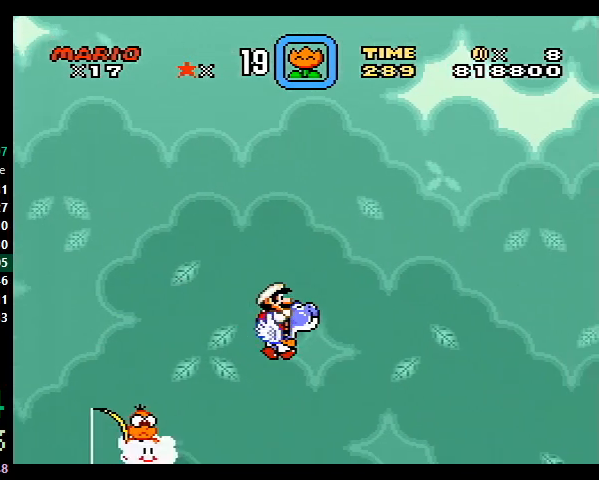
{"buttons": ["Y", "DPAD_RIGHT"], "events": [[67, "B", "down"], [167, "B", "up"]]}
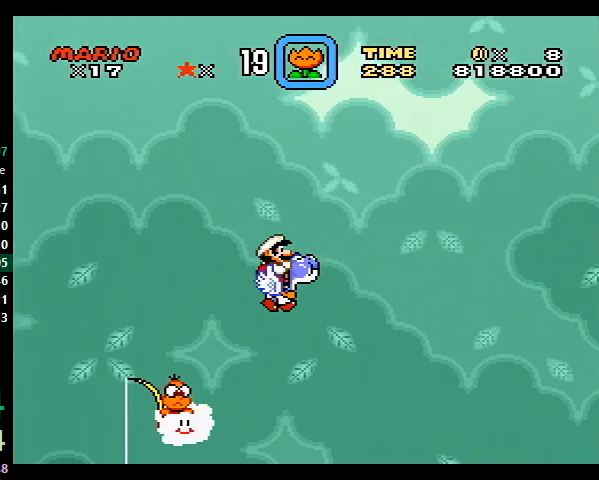
{"buttons": ["Y", "DPAD_RIGHT"], "events": [[267, "B", "down"], [333, "B", "up"]]}
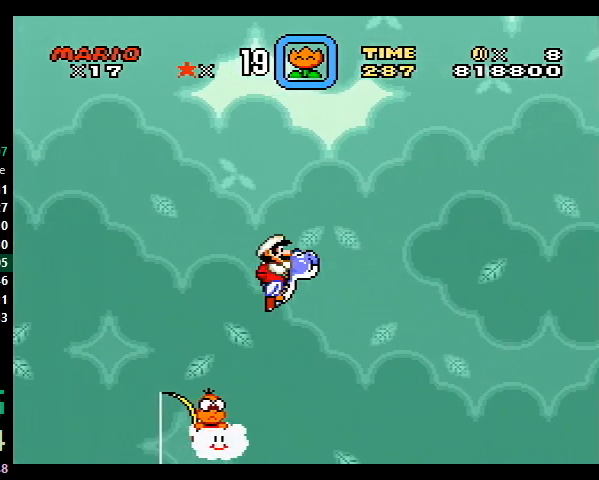
{"buttons": ["B", "Y", "DPAD_RIGHT"], "events": [[500, "B", "down"]]}
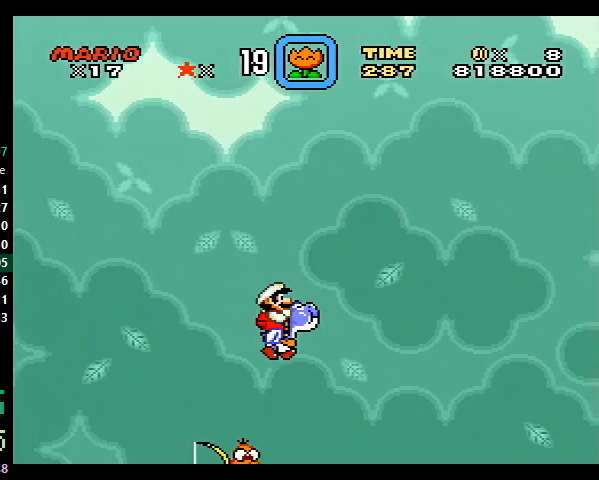
{"buttons": ["Y", "DPAD_RIGHT"], "events": [[100, "B", "up"]]}
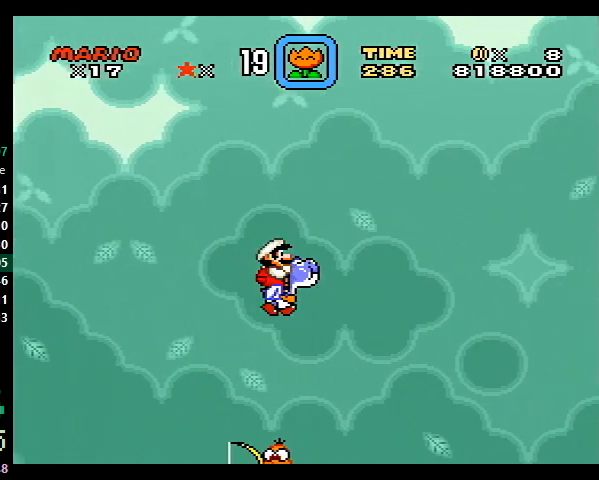
{"buttons": ["Y", "DPAD_RIGHT"], "events": []}
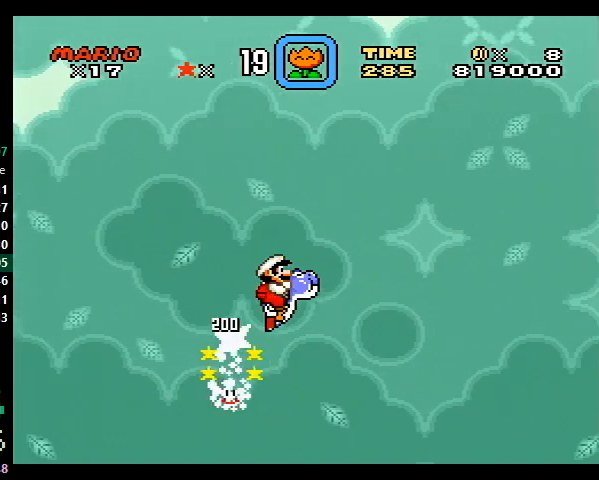
{"buttons": ["Y", "DPAD_RIGHT"], "events": []}
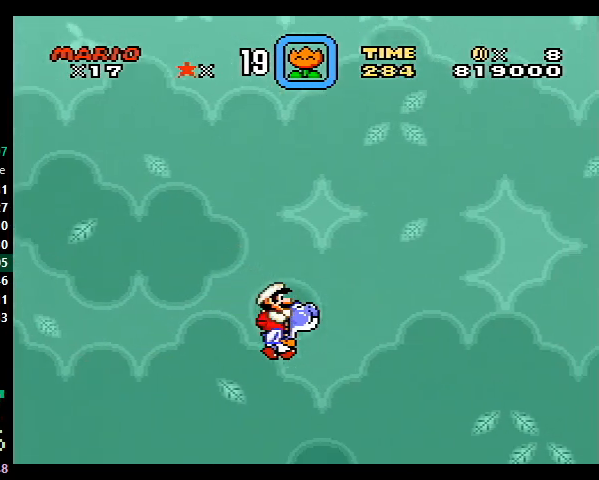
{"buttons": ["Y", "DPAD_RIGHT"], "events": [[267, "B", "down"], [367, "B", "up"]]}
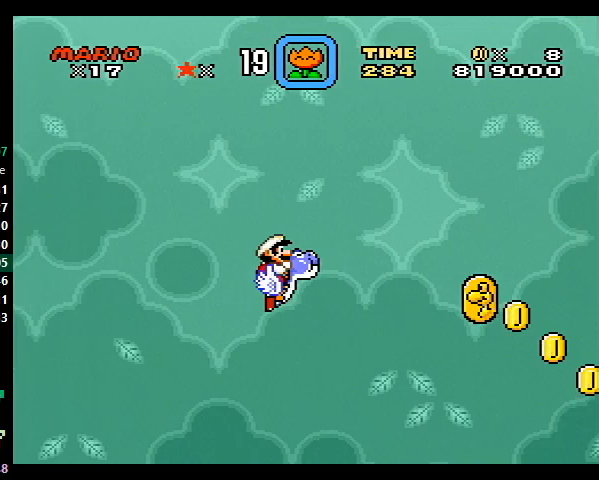
{"buttons": ["Y", "DPAD_RIGHT"], "events": []}
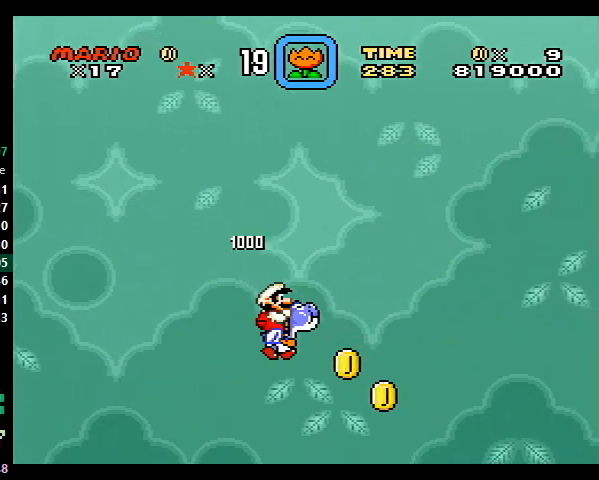
{"buttons": ["Y", "DPAD_RIGHT"], "events": [[267, "B", "down"], [400, "B", "up"]]}
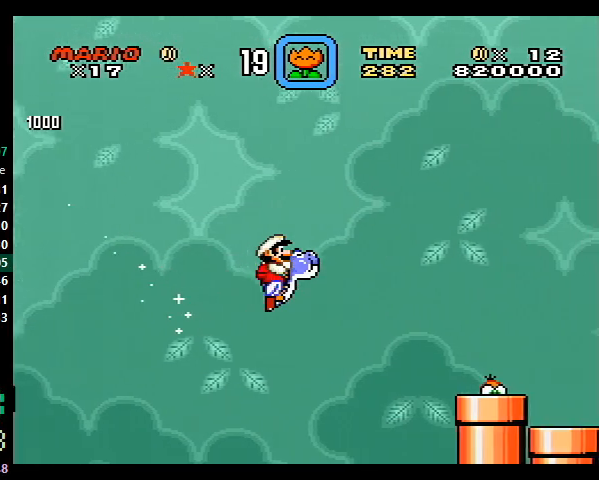
{"buttons": ["Y", "DPAD_RIGHT"], "events": [[400, "B", "down"], [500, "B", "up"]]}
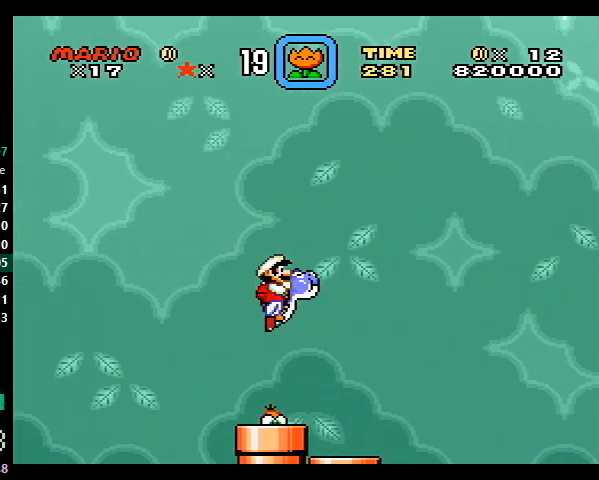
{"buttons": ["Y", "DPAD_RIGHT"], "events": []}
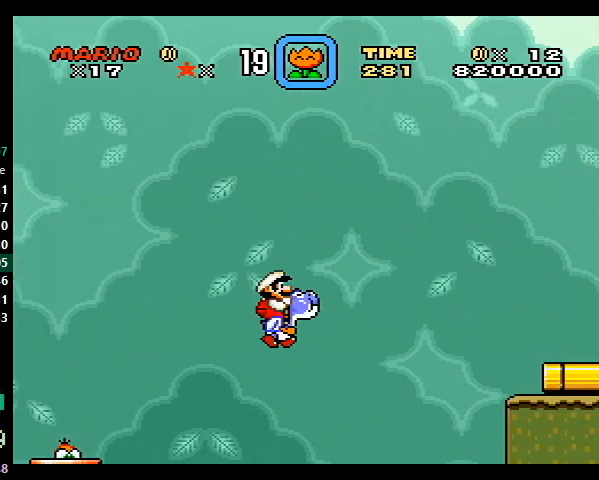
{"buttons": ["X", "Y", "DPAD_RIGHT"], "events": [[67, "B", "down"], [167, "B", "up"], [367, "B", "down"], [467, "B", "up"], [467, "X", "down"]]}
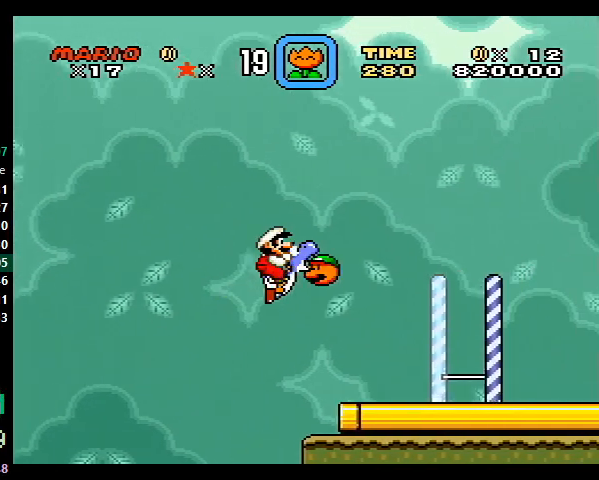
{"buttons": ["X", "Y", "DPAD_RIGHT"], "events": [[67, "X", "up"], [433, "X", "down"]]}
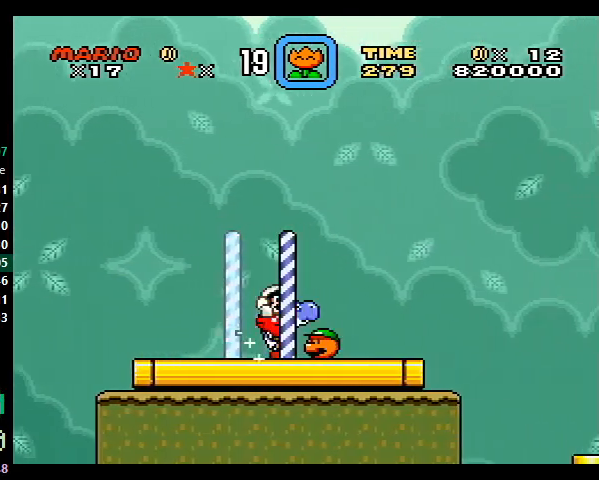
{"buttons": ["Y", "DPAD_RIGHT"], "events": [[33, "X", "up"], [267, "B", "down"], [333, "B", "up"]]}
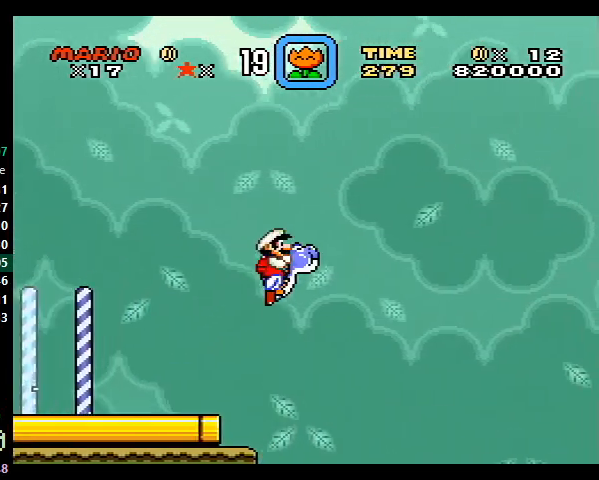
{"buttons": ["Y", "DPAD_RIGHT"], "events": []}
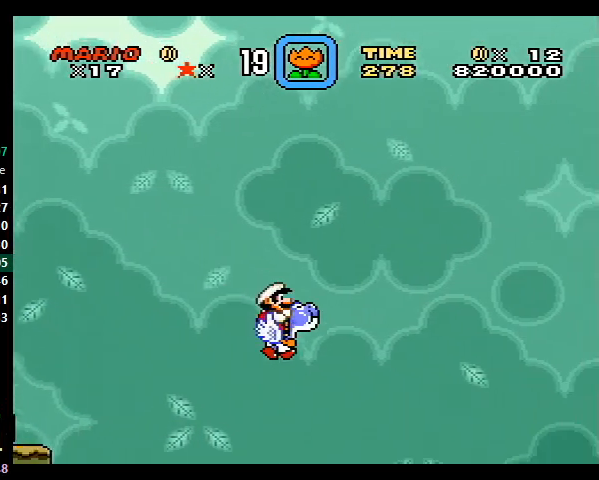
{"buttons": ["Y", "DPAD_RIGHT"], "events": [[33, "B", "down"], [100, "B", "up"], [333, "B", "down"], [433, "B", "up"]]}